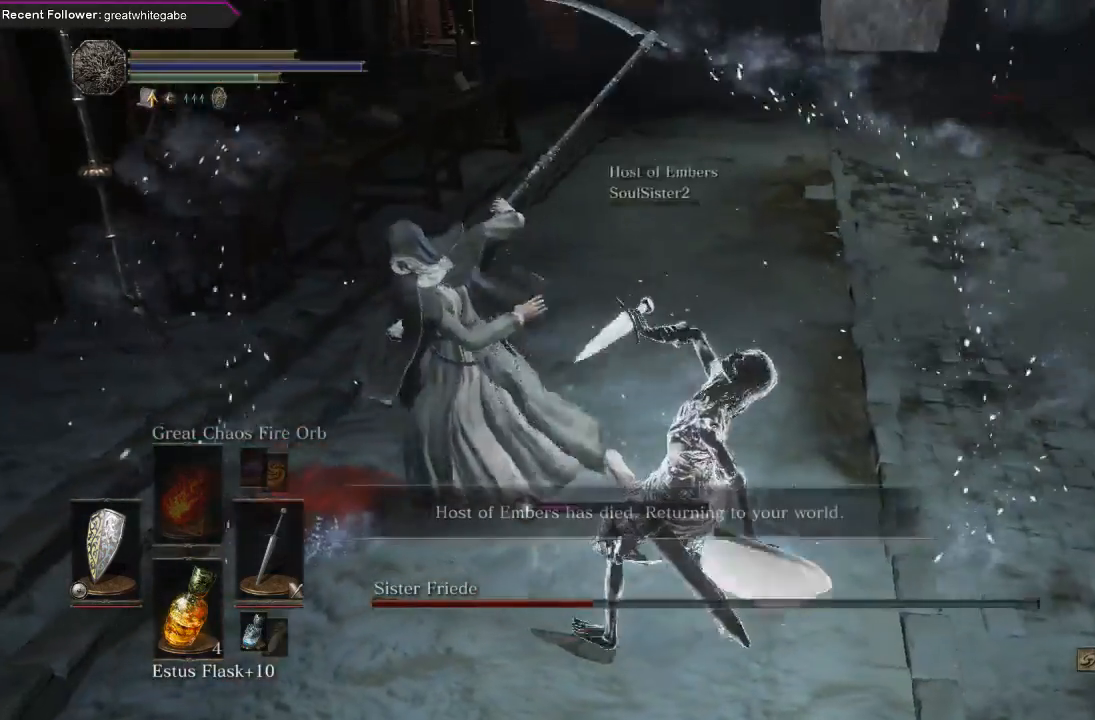
Gameplay with a controller (Xbox layout); each line is a JSON object with the inputs held at the frame after it. "events" lists button and stick changes between this image and that frame as [ms after this image, input, new state], when the widget could be followed in between. Not read: SHARE.
{"buttons": [], "left_stick": "center", "right_stick": "center", "events": [[500, "left_stick", "center"]]}
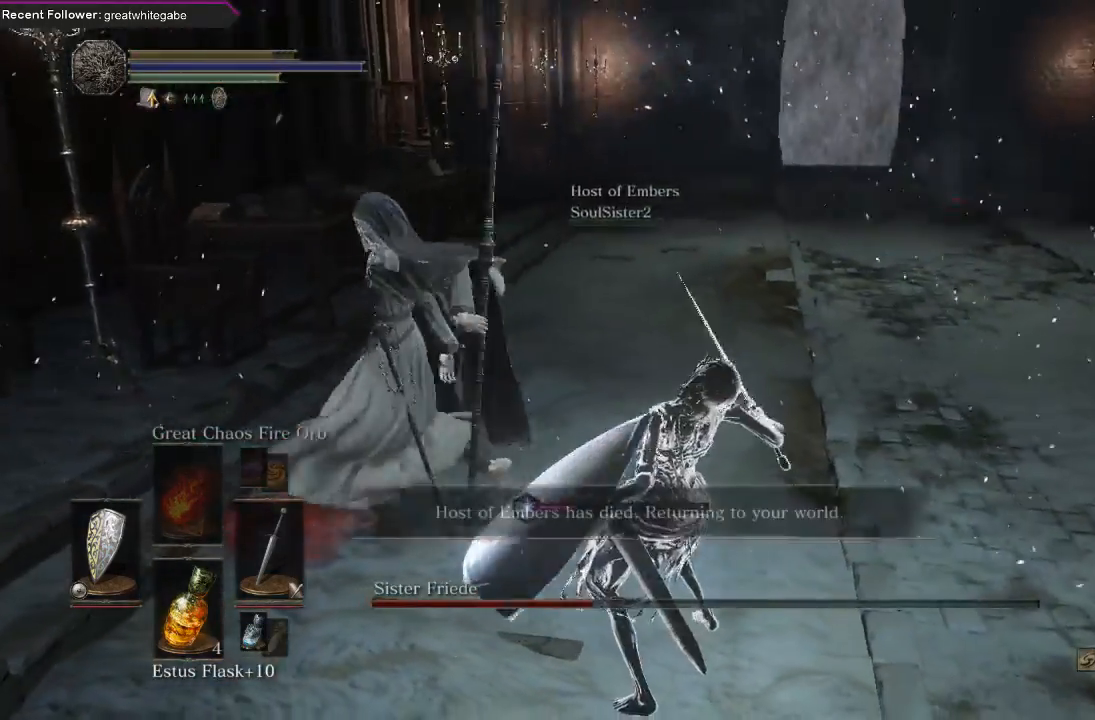
{"buttons": [], "left_stick": "center", "right_stick": "center", "events": []}
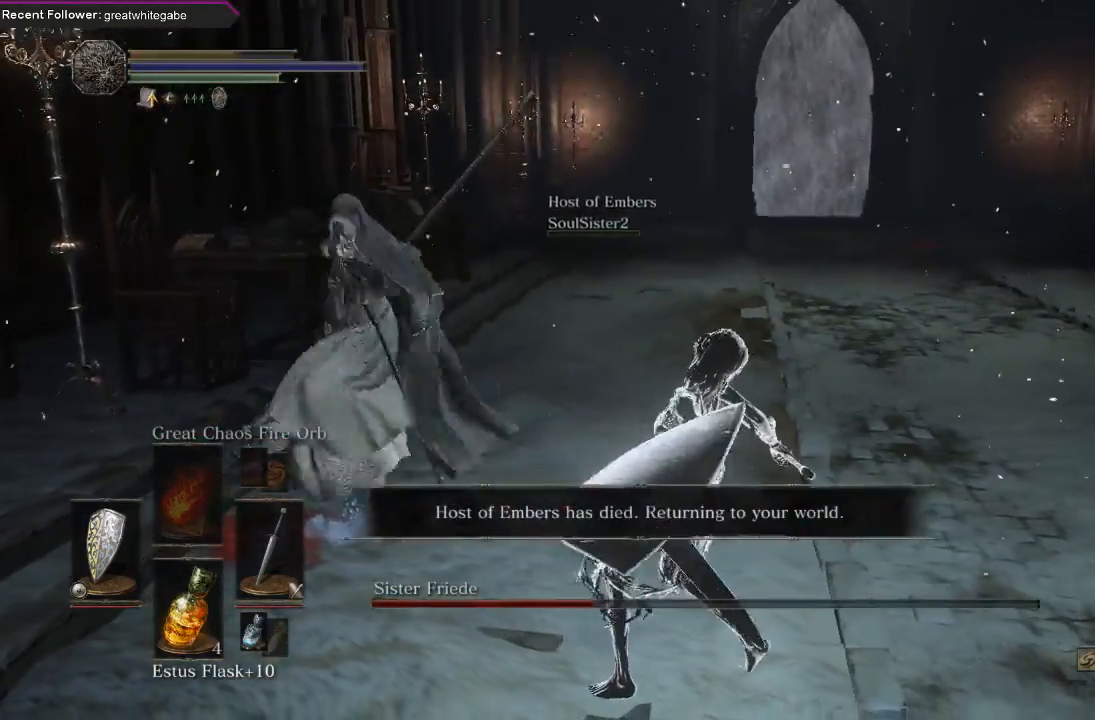
{"buttons": [], "left_stick": "center", "right_stick": "center", "events": []}
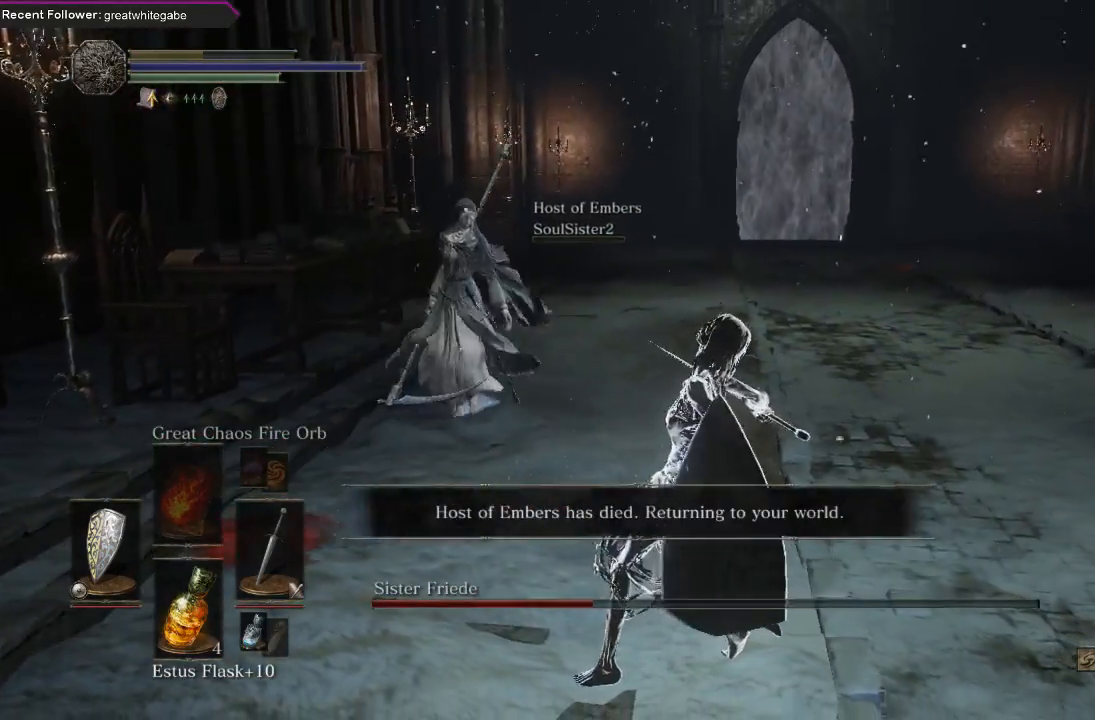
{"buttons": [], "left_stick": "down", "right_stick": "center", "events": [[100, "left_stick", "down-left"], [467, "left_stick", "down"]]}
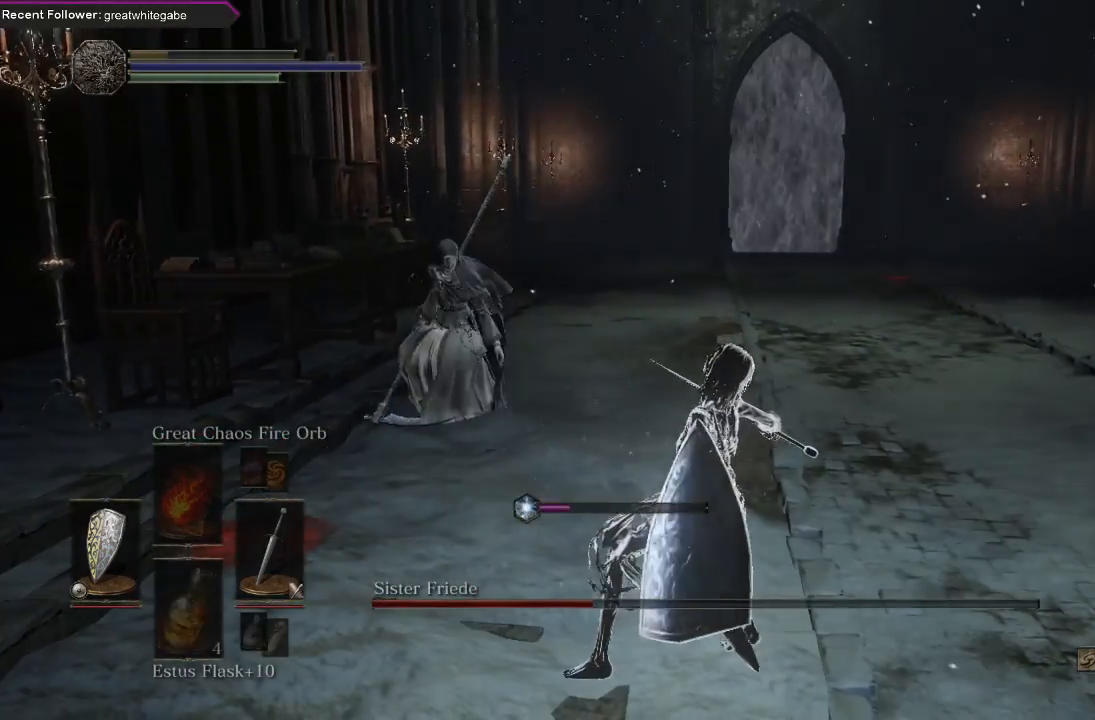
{"buttons": [], "left_stick": "center", "right_stick": "center", "events": [[67, "left_stick", "center"]]}
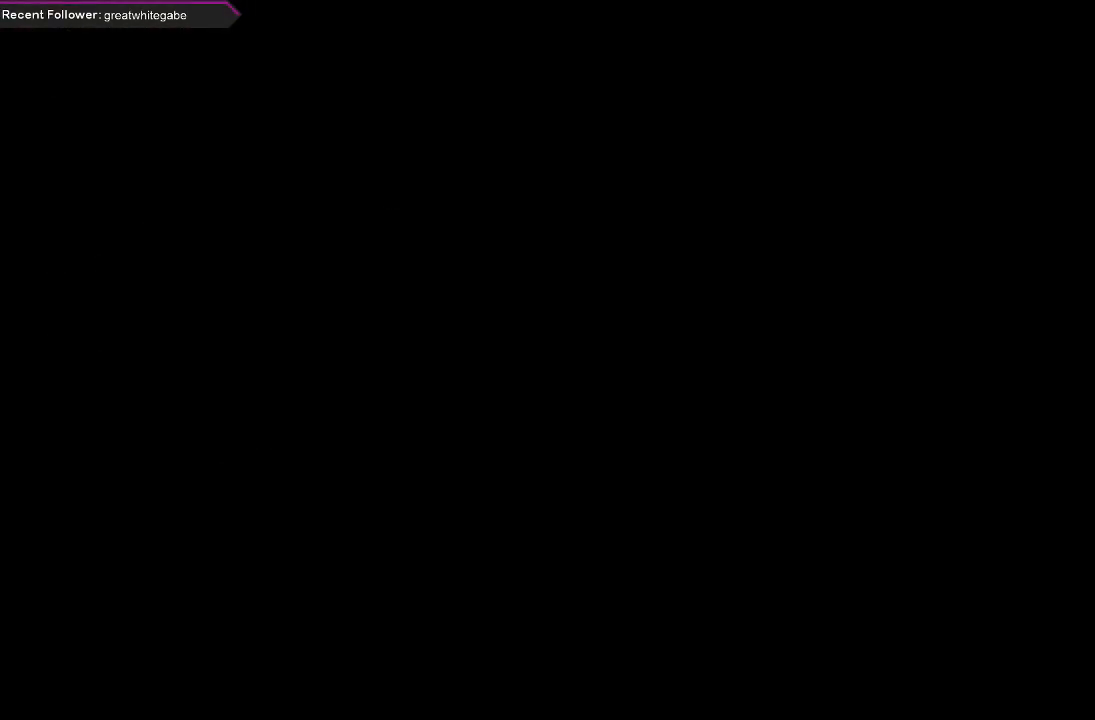
{"buttons": [], "left_stick": "right", "right_stick": "up-left", "events": [[133, "left_stick", "right"], [133, "right_stick", "up-left"], [333, "left_stick", "center"], [433, "left_stick", "right"]]}
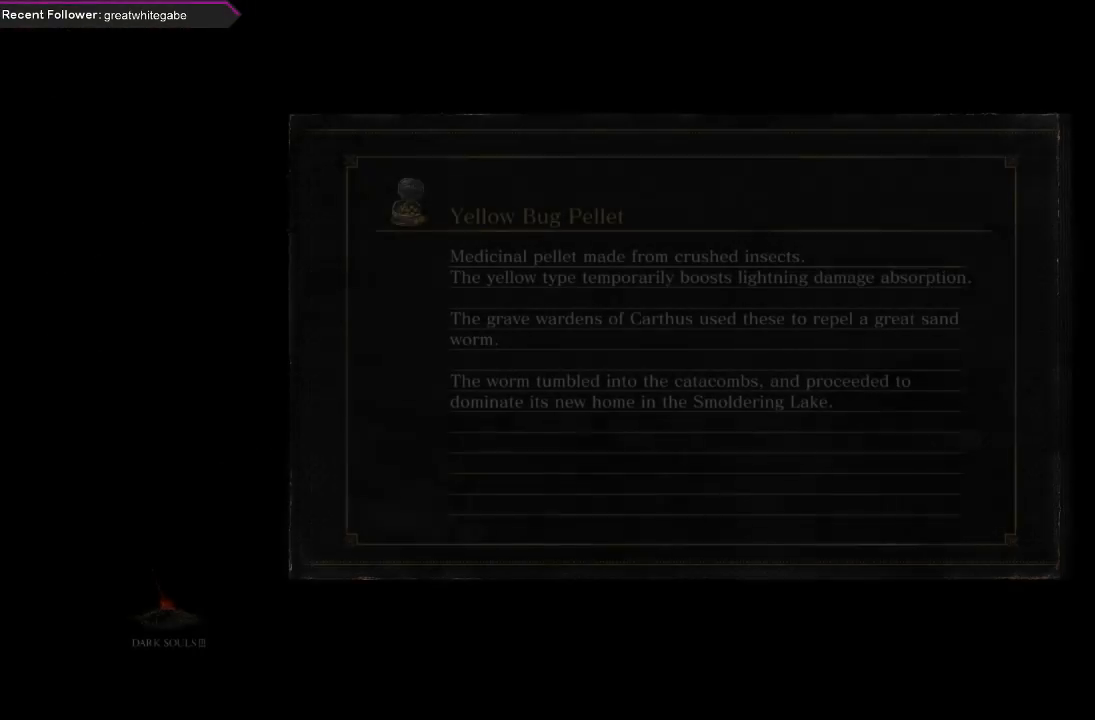
{"buttons": [], "left_stick": "right", "right_stick": "up-left", "events": []}
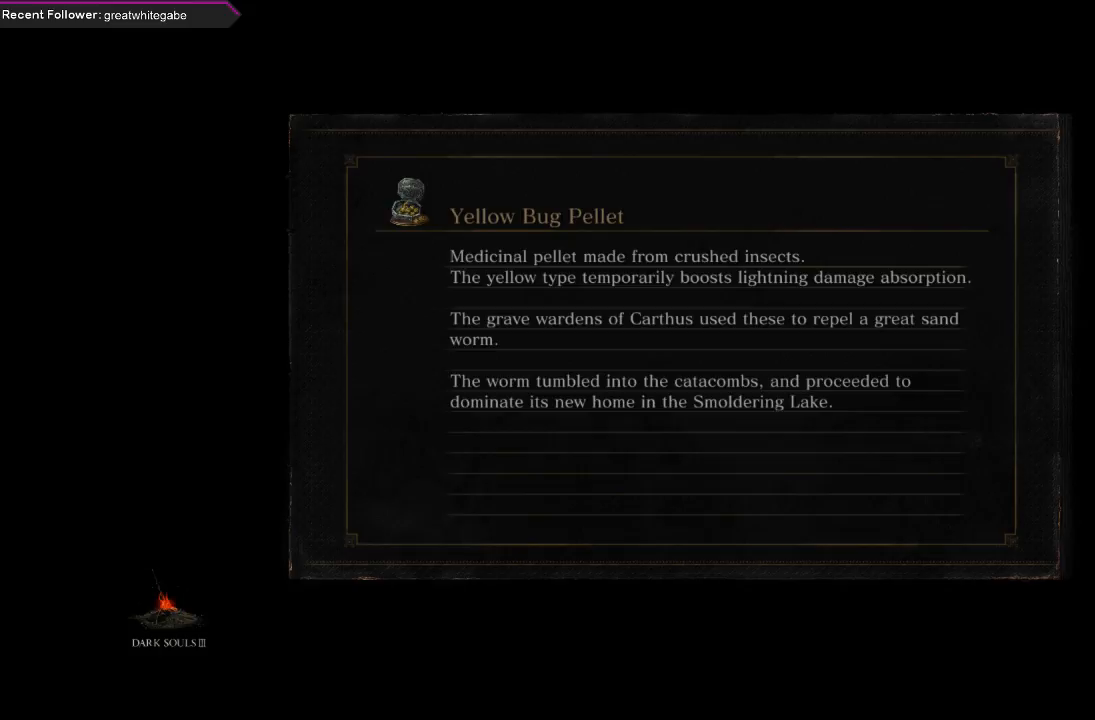
{"buttons": [], "left_stick": "right", "right_stick": "up-left", "events": []}
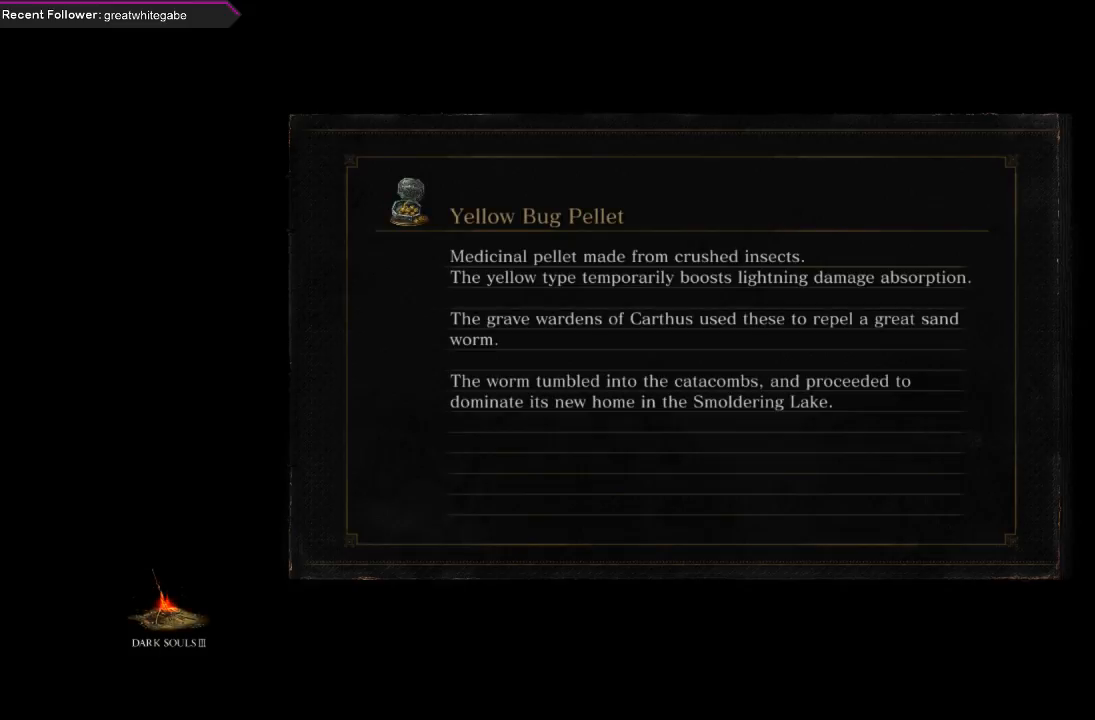
{"buttons": [], "left_stick": "down-right", "right_stick": "up-left", "events": [[167, "left_stick", "down-right"]]}
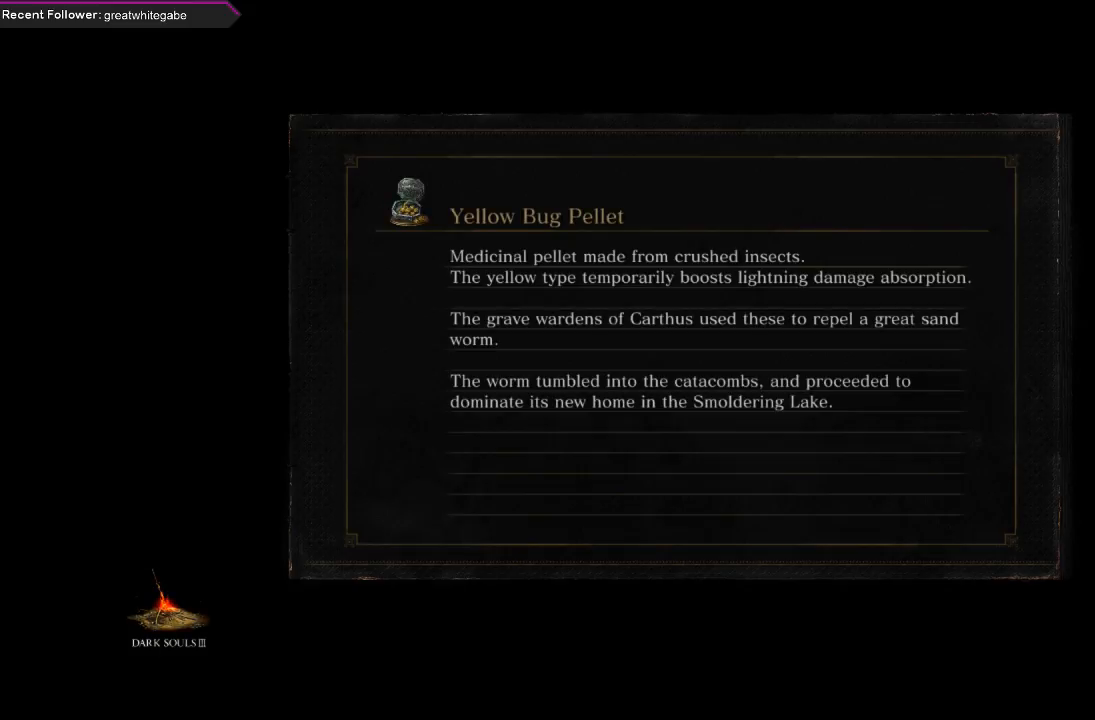
{"buttons": [], "left_stick": "down-right", "right_stick": "center", "events": [[200, "right_stick", "center"]]}
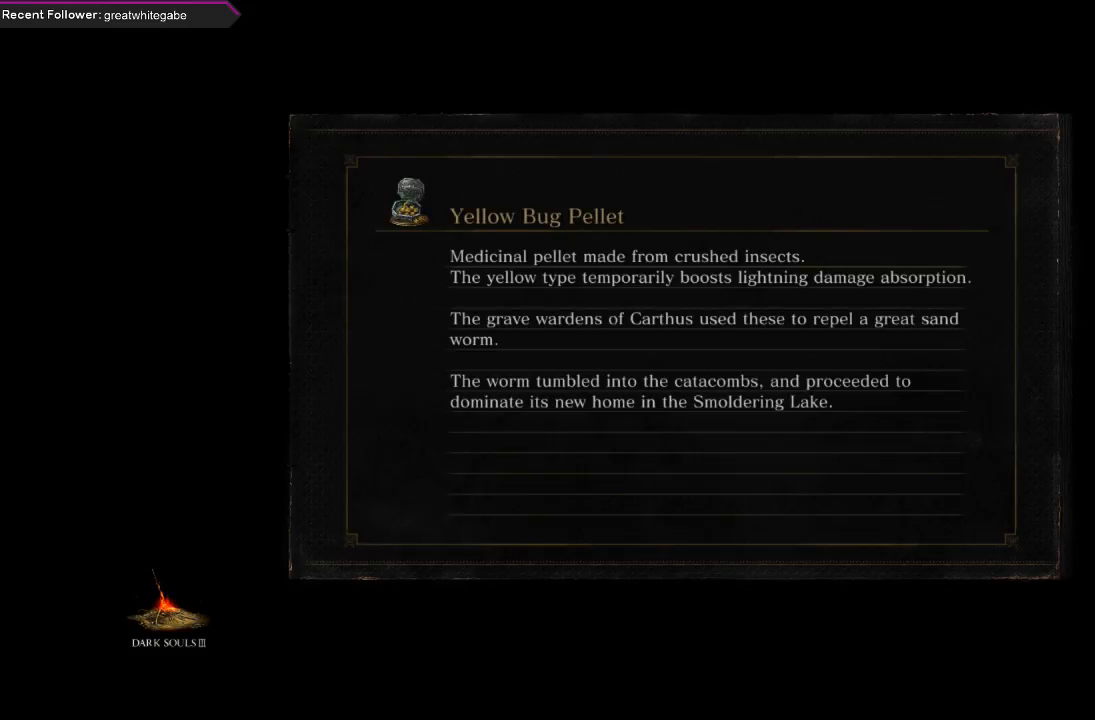
{"buttons": [], "left_stick": "center", "right_stick": "center", "events": [[100, "left_stick", "center"]]}
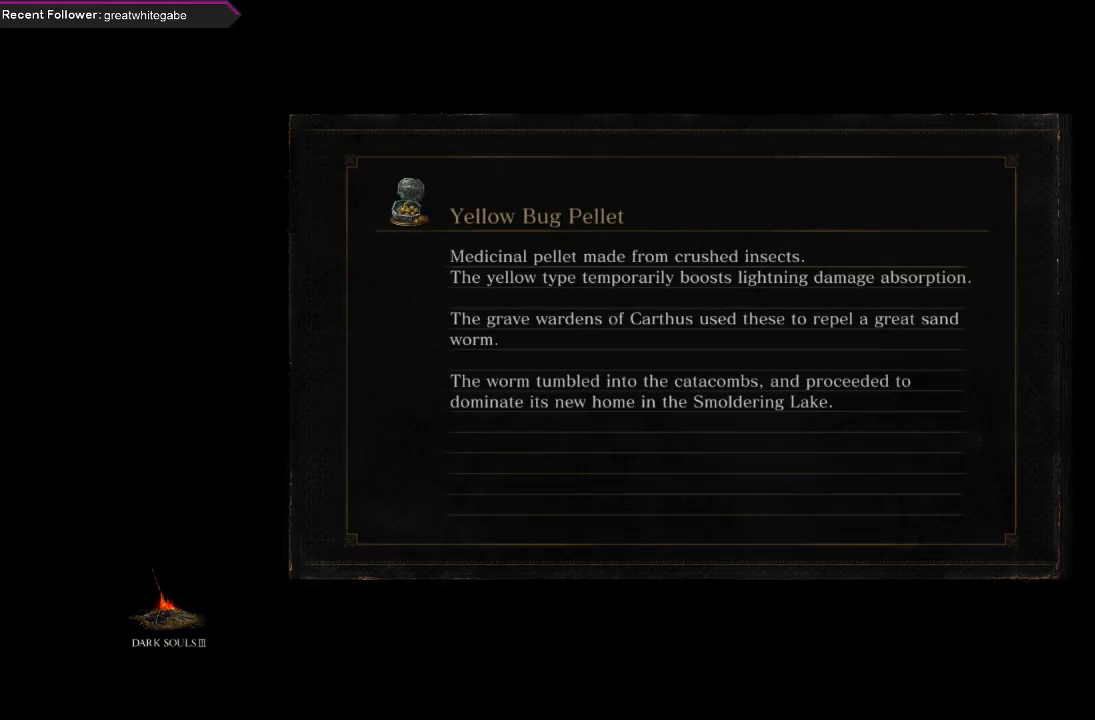
{"buttons": [], "left_stick": "center", "right_stick": "center", "events": []}
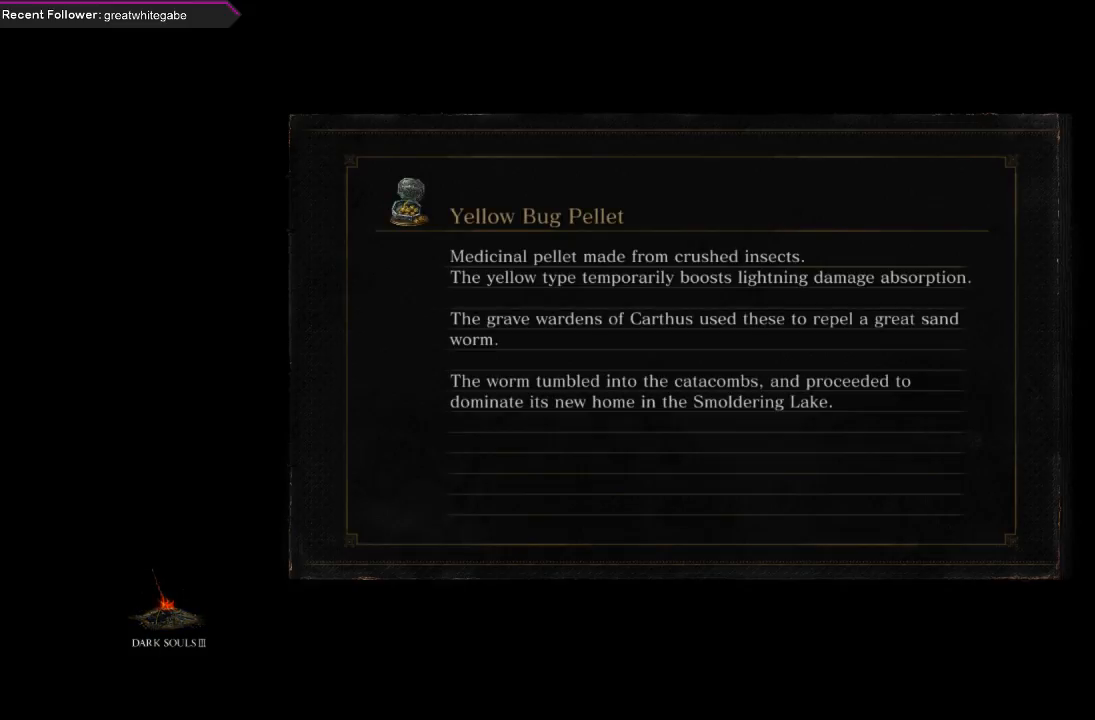
{"buttons": [], "left_stick": "center", "right_stick": "center", "events": []}
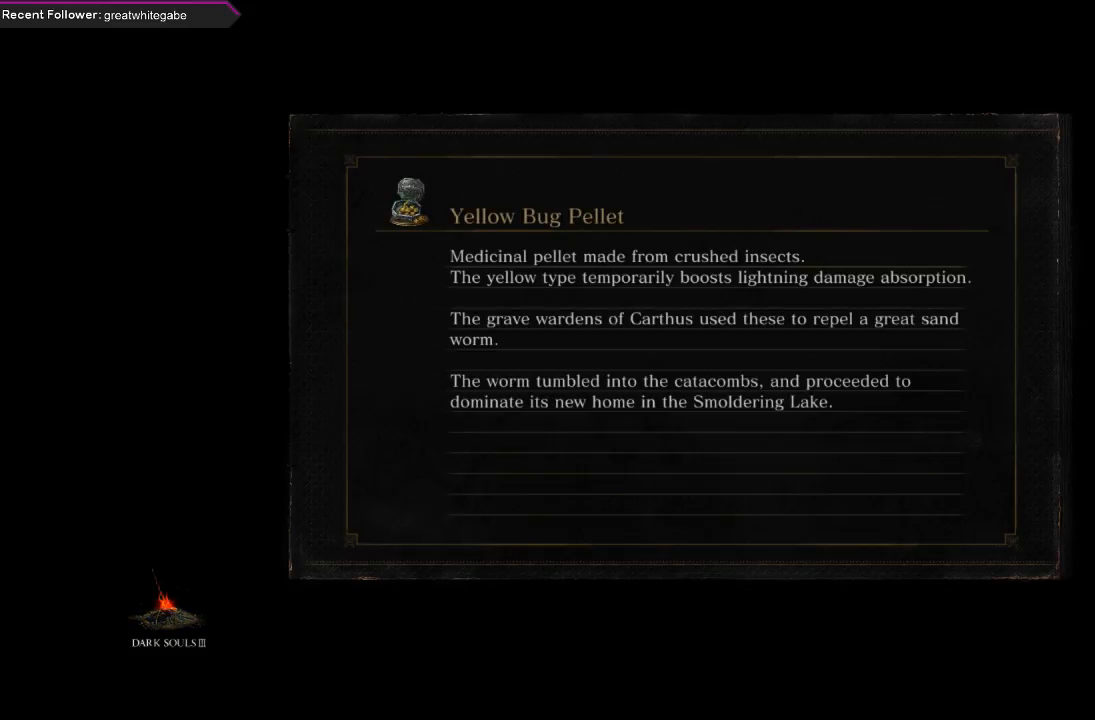
{"buttons": [], "left_stick": "center", "right_stick": "center", "events": []}
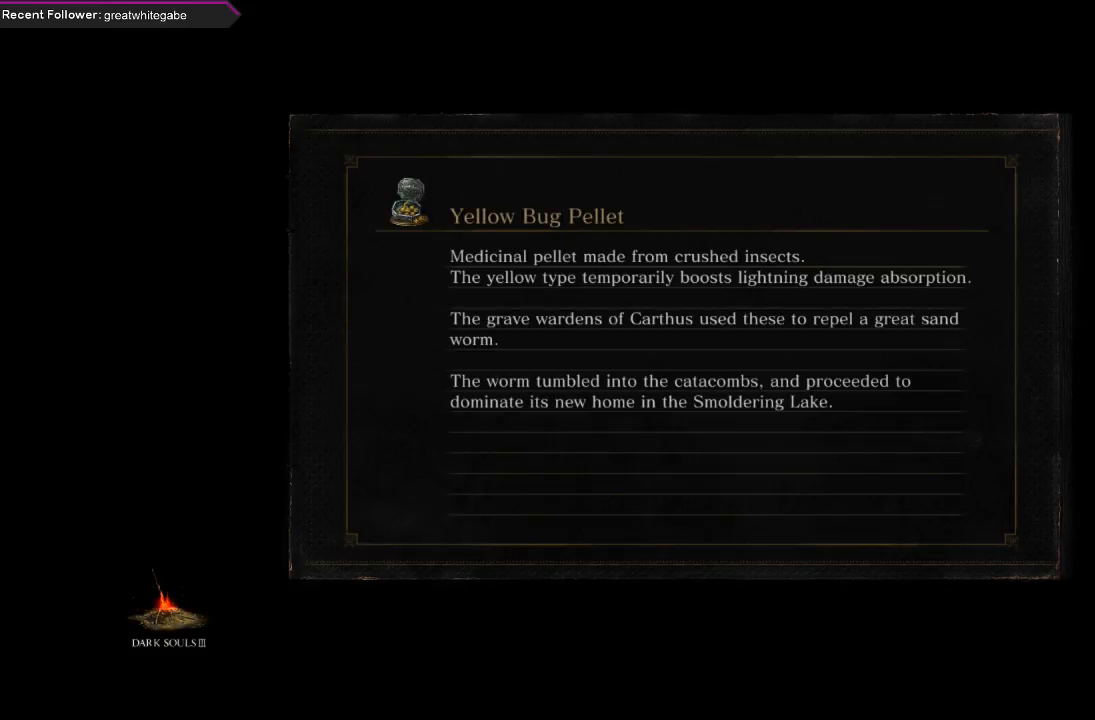
{"buttons": [], "left_stick": "up", "right_stick": "center", "events": [[167, "left_stick", "up"]]}
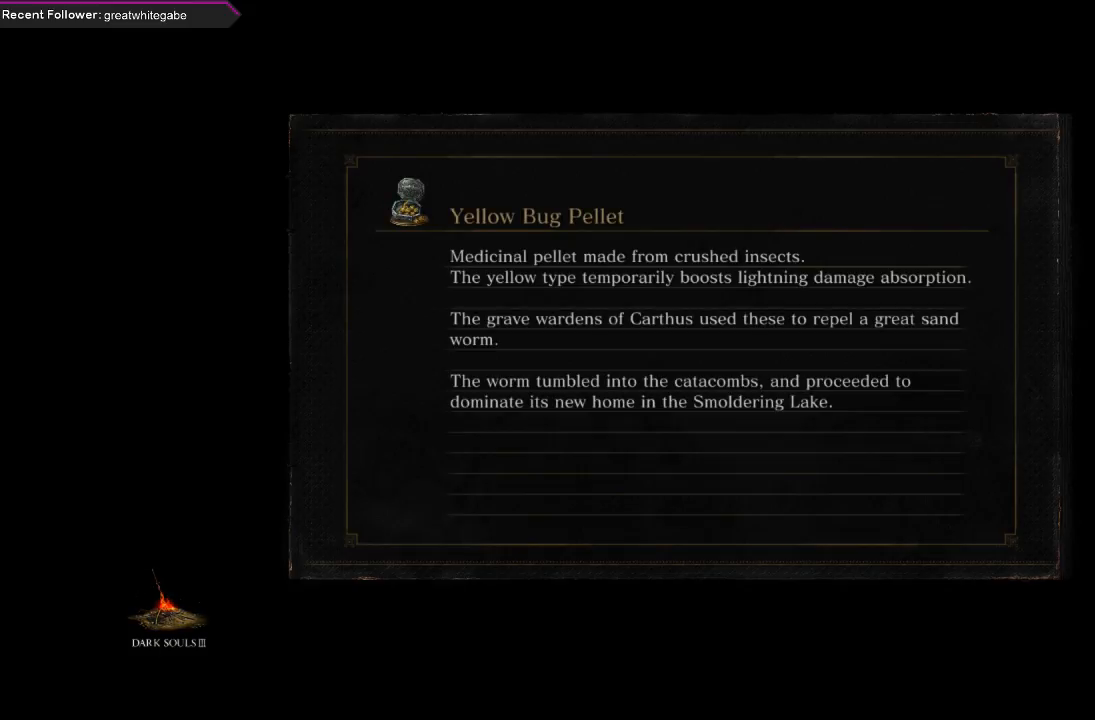
{"buttons": [], "left_stick": "down", "right_stick": "center", "events": [[200, "left_stick", "left"], [467, "left_stick", "down"]]}
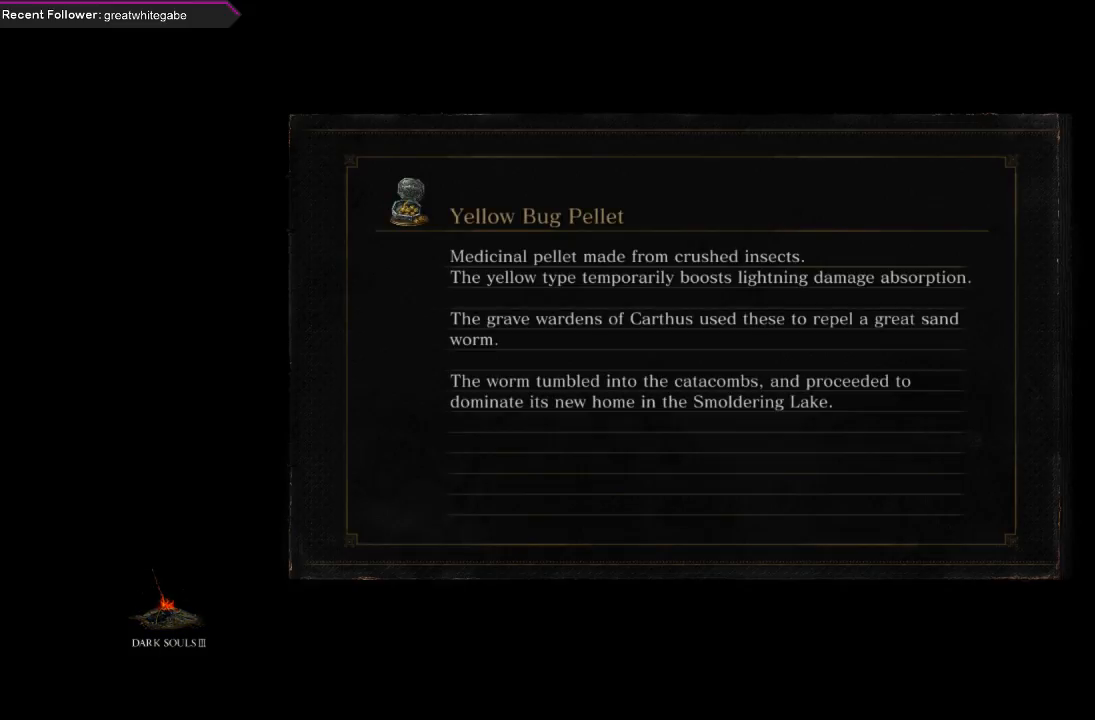
{"buttons": [], "left_stick": "up-left", "right_stick": "center", "events": [[133, "left_stick", "right"], [200, "left_stick", "up-right"], [433, "left_stick", "up-left"]]}
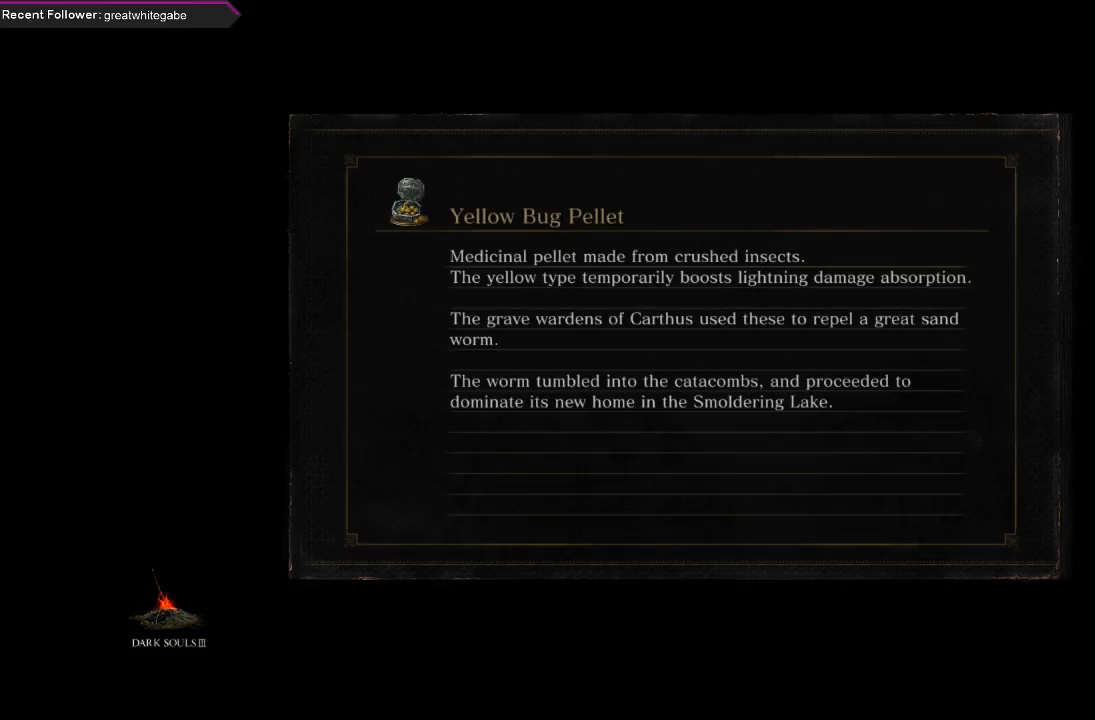
{"buttons": [], "left_stick": "up-right", "right_stick": "center", "events": [[33, "left_stick", "left"], [233, "left_stick", "down"], [300, "left_stick", "center"], [400, "left_stick", "right"], [467, "left_stick", "up-right"]]}
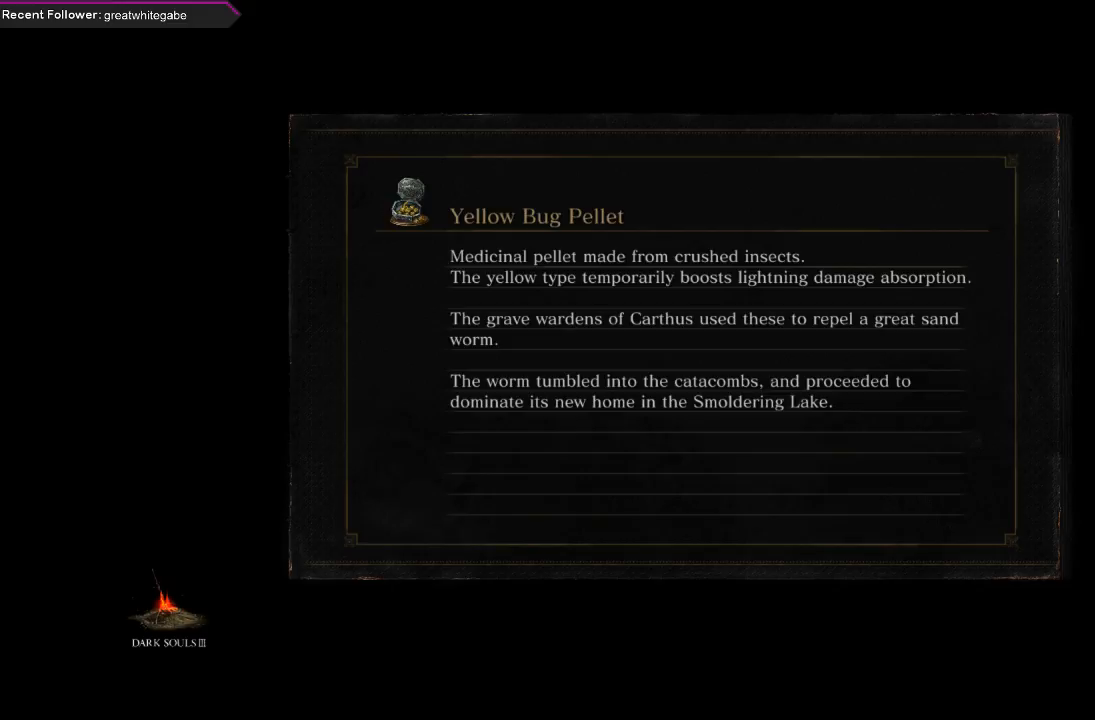
{"buttons": [], "left_stick": "down-left", "right_stick": "center", "events": [[233, "left_stick", "left"], [467, "left_stick", "down-left"]]}
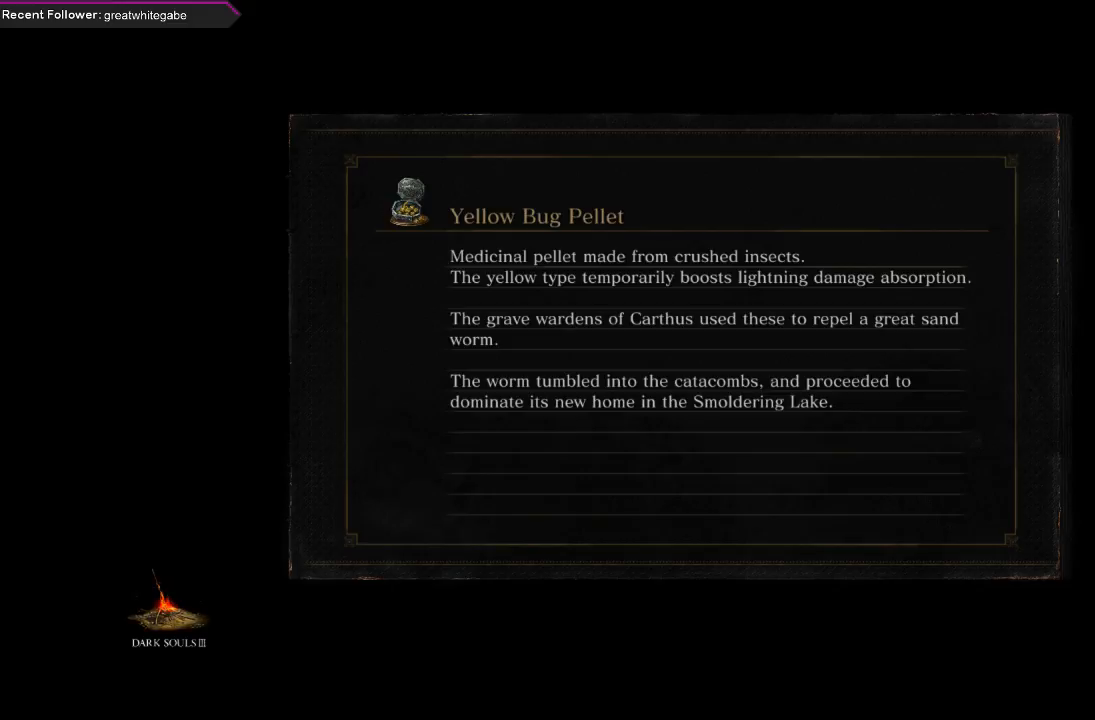
{"buttons": [], "left_stick": "down-left", "right_stick": "center", "events": [[100, "left_stick", "right"], [167, "left_stick", "up-right"], [333, "left_stick", "up-left"], [433, "left_stick", "down-left"]]}
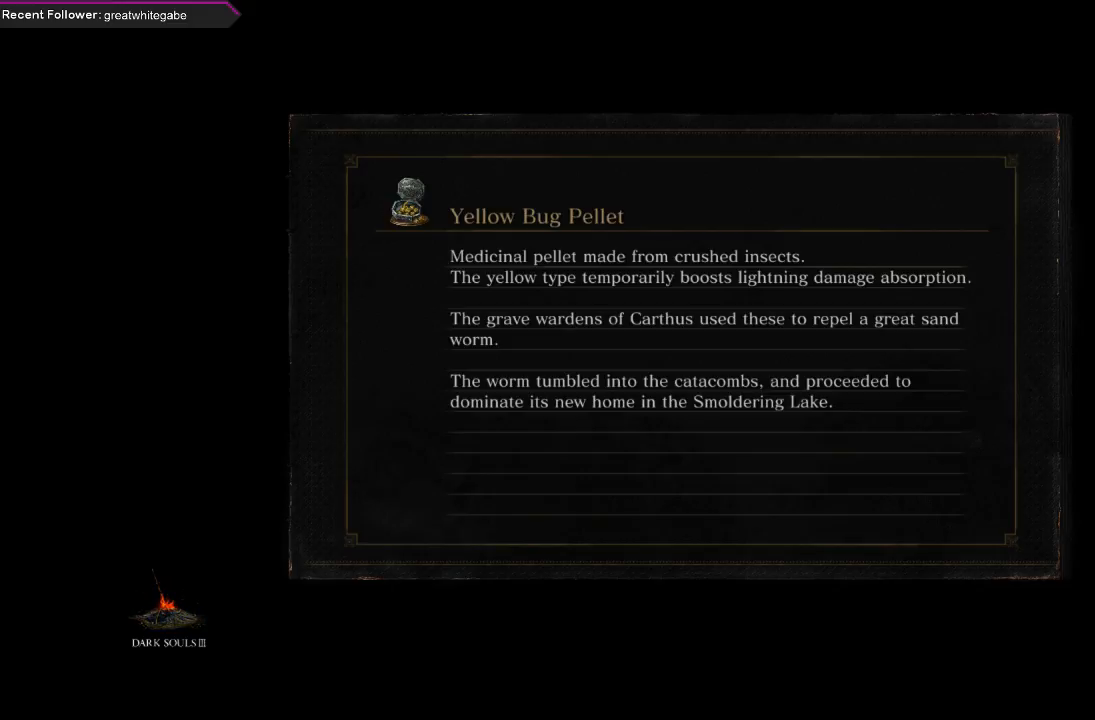
{"buttons": [], "left_stick": "up-left", "right_stick": "center", "events": [[167, "left_stick", "up-right"], [400, "left_stick", "up-left"]]}
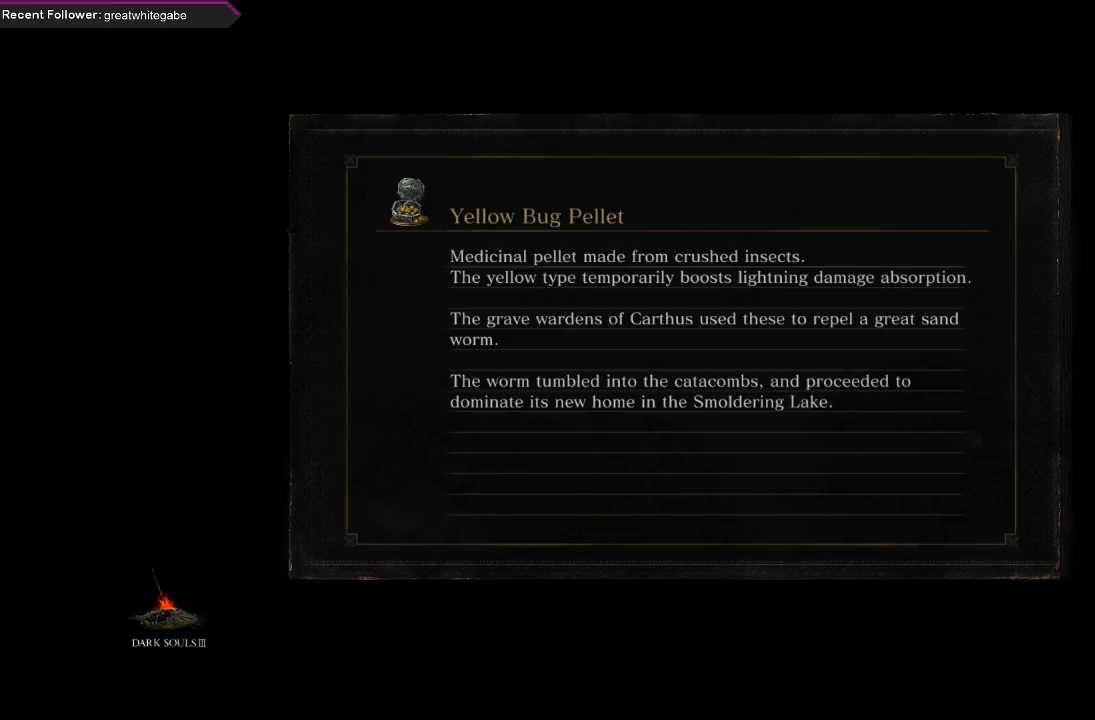
{"buttons": [], "left_stick": "up", "right_stick": "center", "events": [[67, "left_stick", "down-left"], [200, "left_stick", "down-right"], [300, "left_stick", "up-right"], [500, "left_stick", "up"]]}
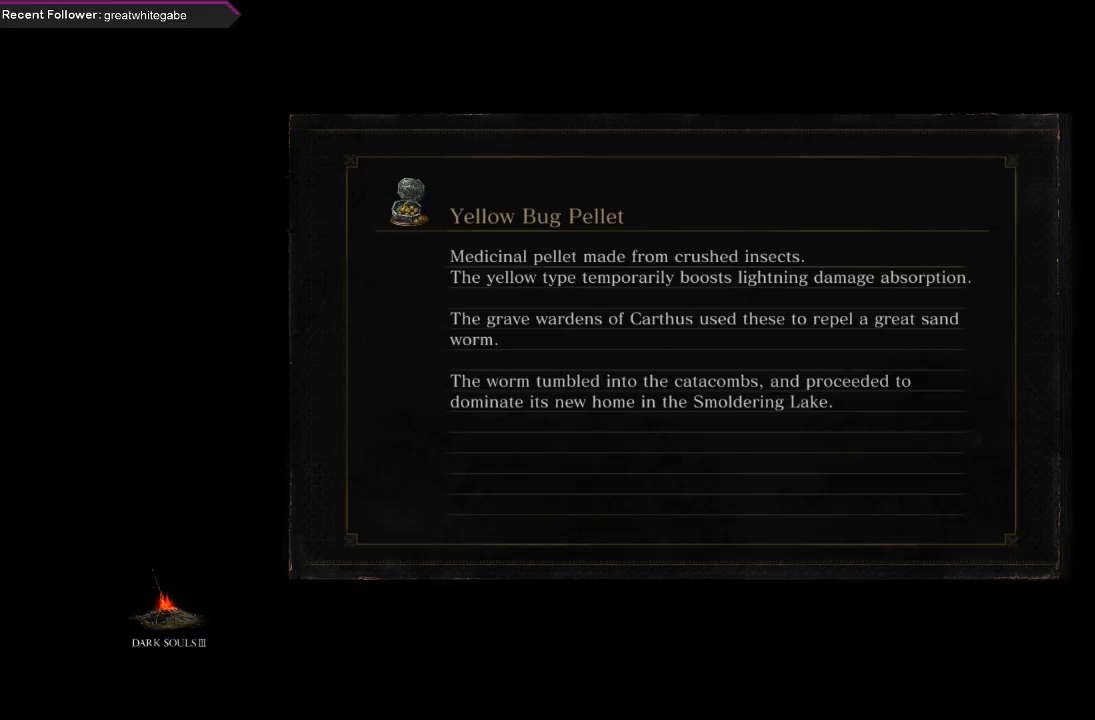
{"buttons": [], "left_stick": "down-left", "right_stick": "center", "events": [[133, "left_stick", "up-left"], [267, "left_stick", "left"], [467, "left_stick", "down-left"]]}
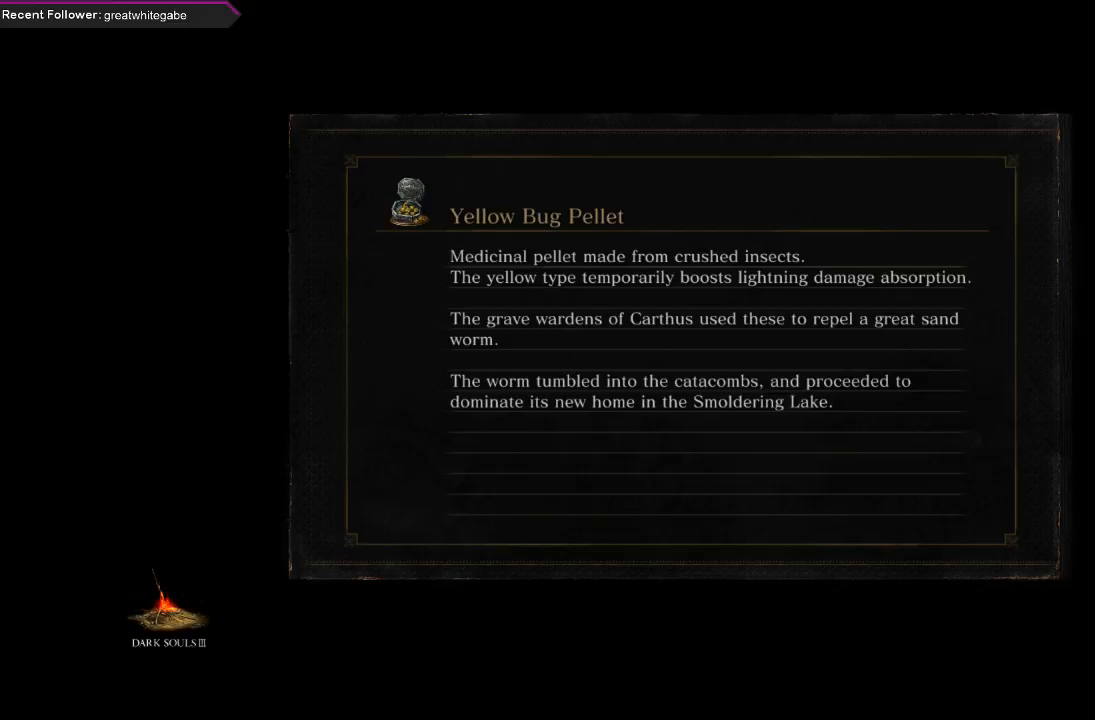
{"buttons": [], "left_stick": "center", "right_stick": "center", "events": [[200, "left_stick", "down"], [367, "left_stick", "center"]]}
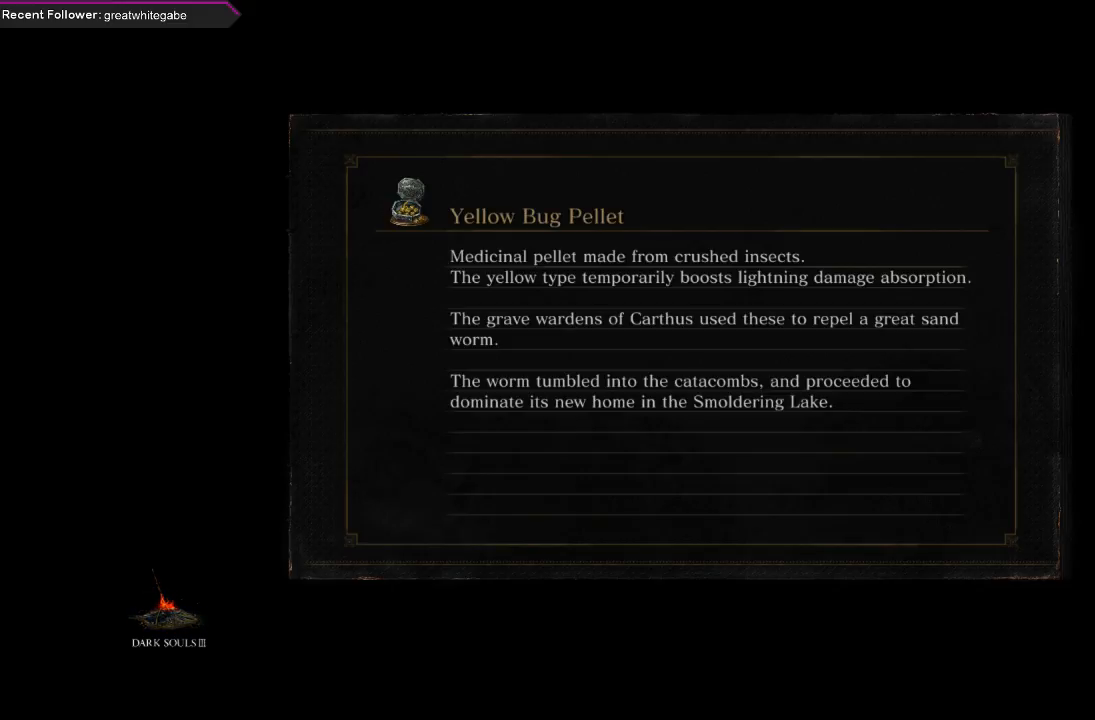
{"buttons": [], "left_stick": "down", "right_stick": "center", "events": [[433, "left_stick", "down"]]}
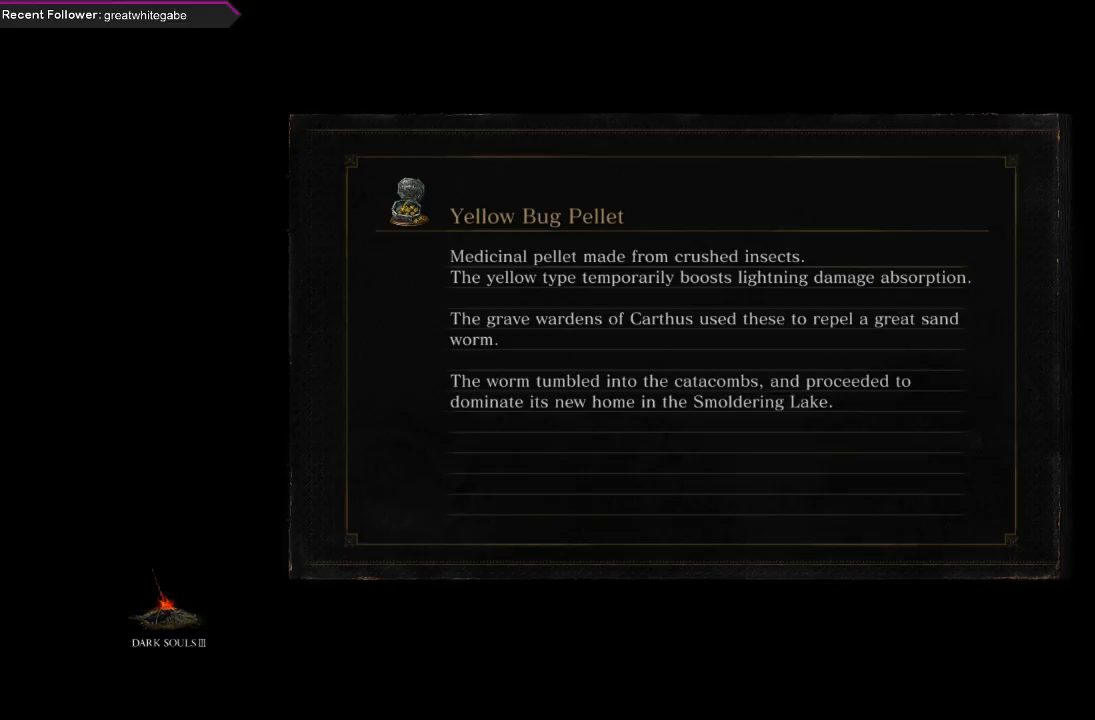
{"buttons": [], "left_stick": "down", "right_stick": "center", "events": []}
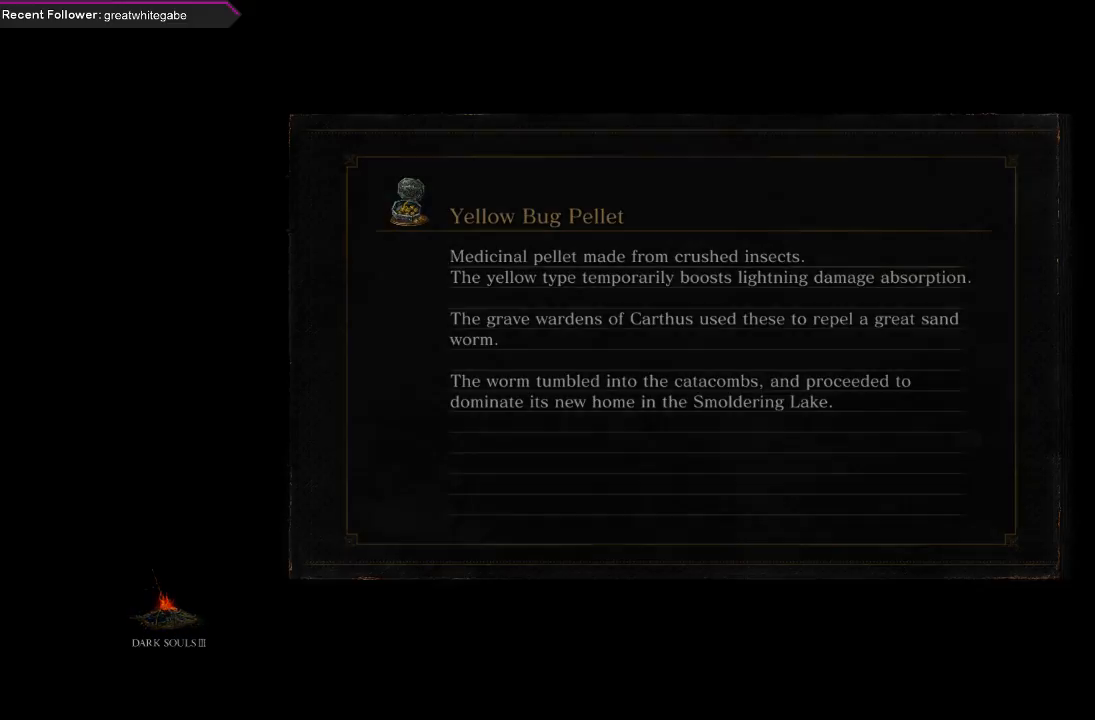
{"buttons": [], "left_stick": "down-left", "right_stick": "center", "events": [[33, "left_stick", "center"], [200, "left_stick", "up"], [500, "left_stick", "down-left"]]}
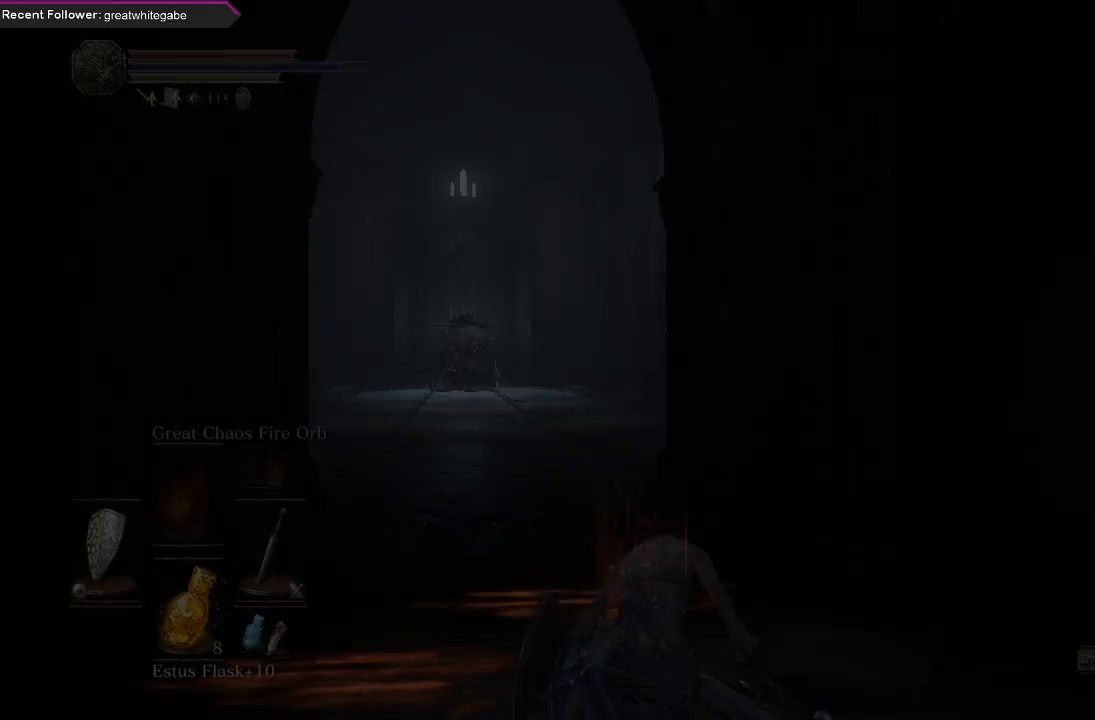
{"buttons": [], "left_stick": "center", "right_stick": "center", "events": [[200, "left_stick", "up-left"], [333, "left_stick", "center"]]}
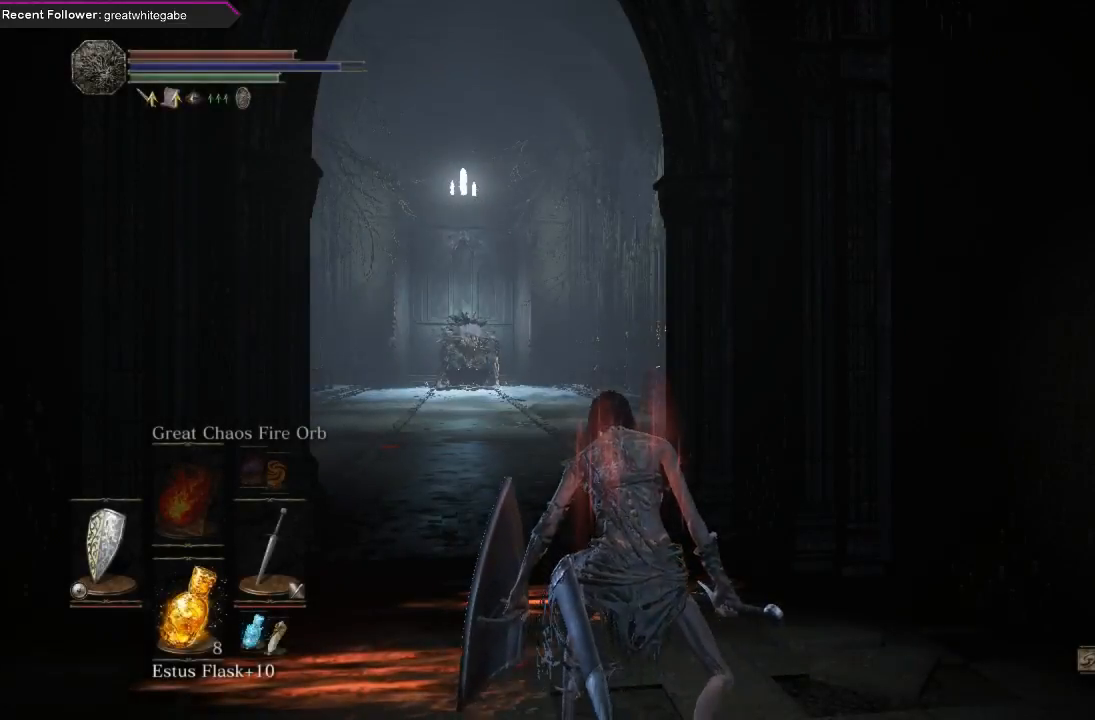
{"buttons": [], "left_stick": "center", "right_stick": "center", "events": []}
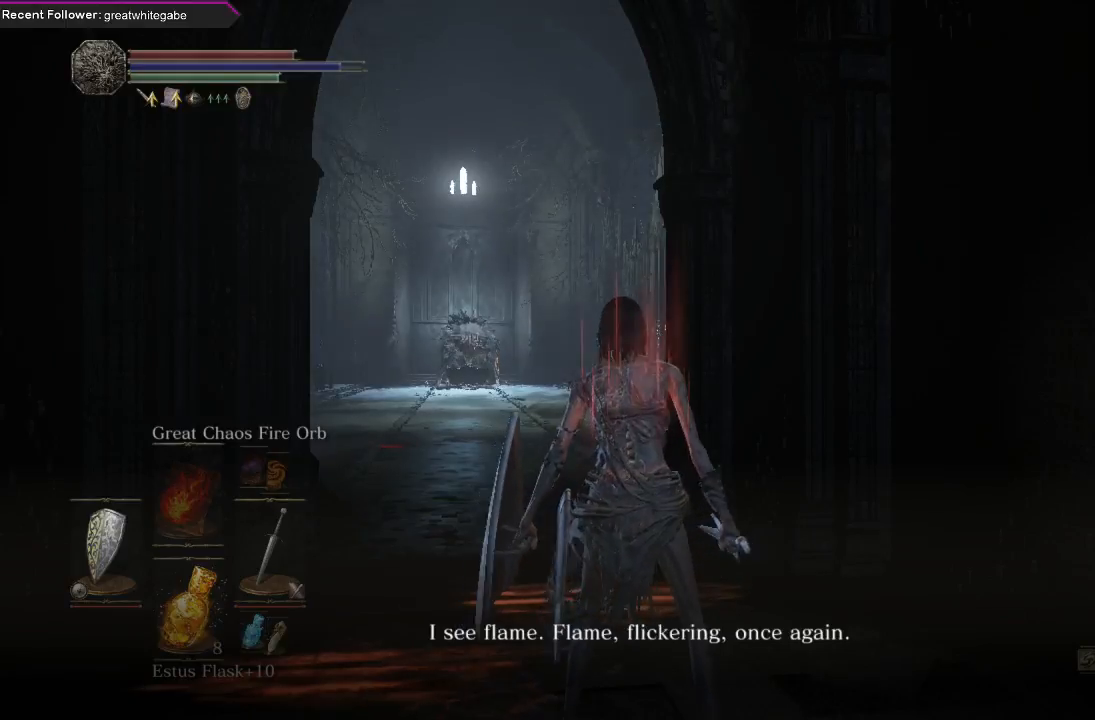
{"buttons": [], "left_stick": "center", "right_stick": "center", "events": [[67, "DPAD_DOWN", "down"], [200, "DPAD_DOWN", "up"], [267, "DPAD_DOWN", "down"], [400, "DPAD_DOWN", "up"]]}